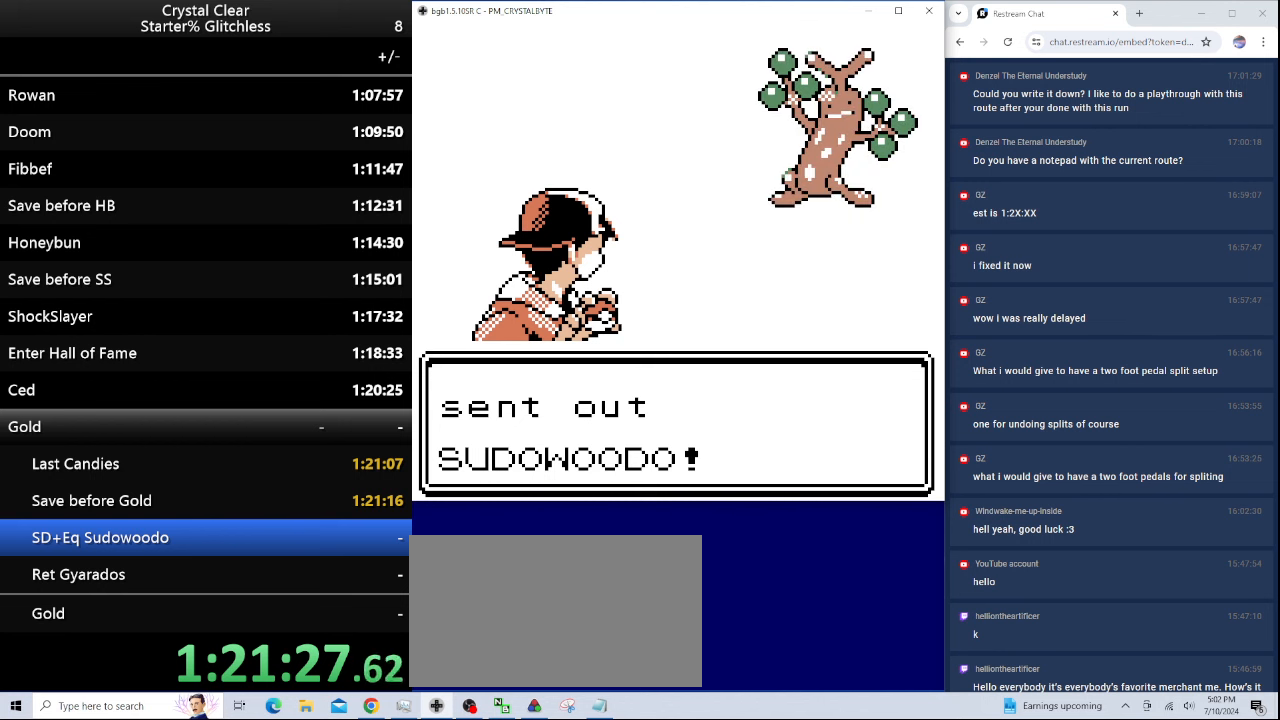
Gameplay with keyboard; each line is a JSON object with the keys held at the frame after it. "events" lists presses ("down") and releases ("up") of "0", "a", "b", "down", "left", "minus", "page_down", "page_up", "right", "sel", "sta" and "up" between this image and that frame as [ms after this image, input, new state], when the widget could be followed in between. No other keys are recorded. Mouse input is not recorded. Key names are as the overlay labels them; some are game actions (e.g. jump) rather than physical keys.
{"keys": [], "events": []}
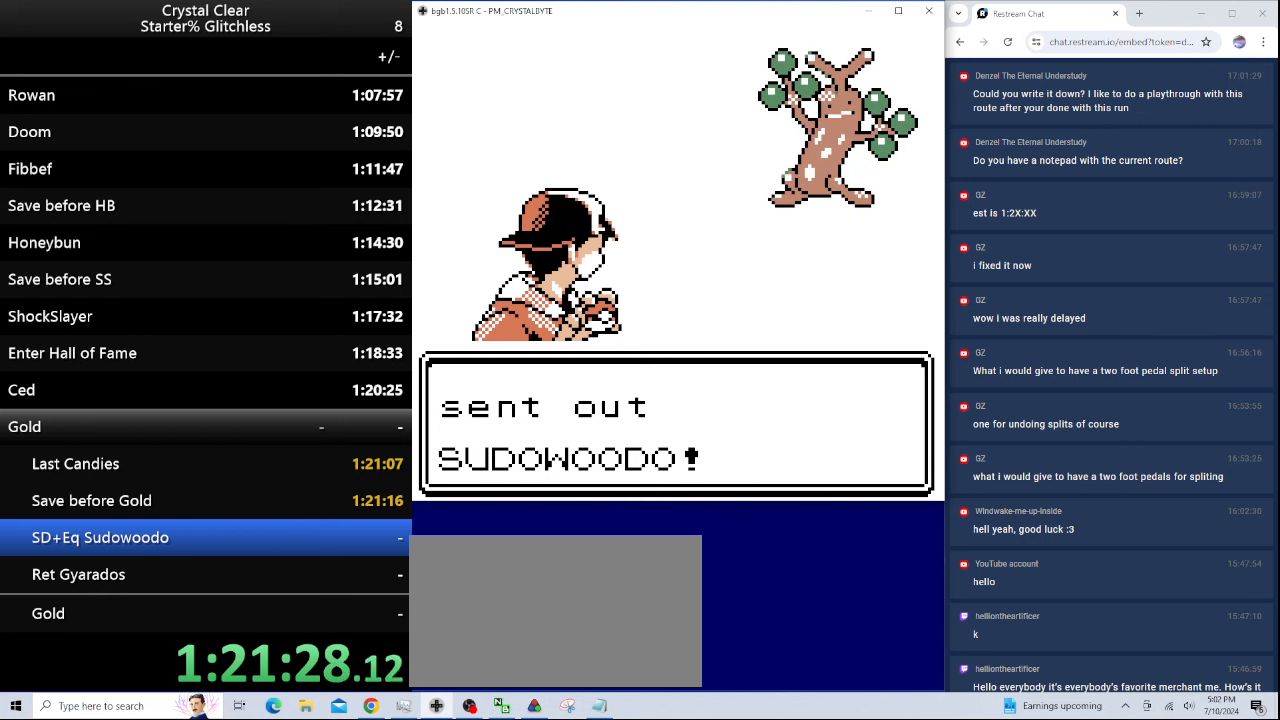
{"keys": [], "events": []}
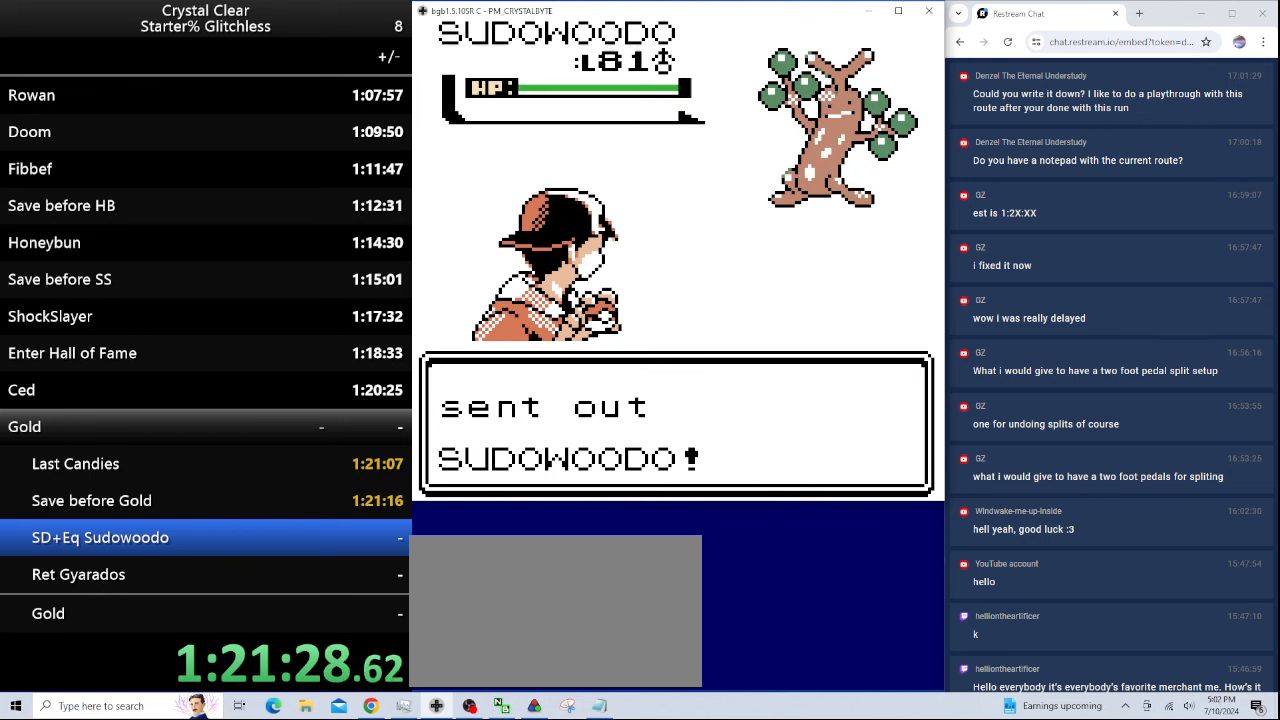
{"keys": [], "events": [[400, "a", "down"], [500, "a", "up"]]}
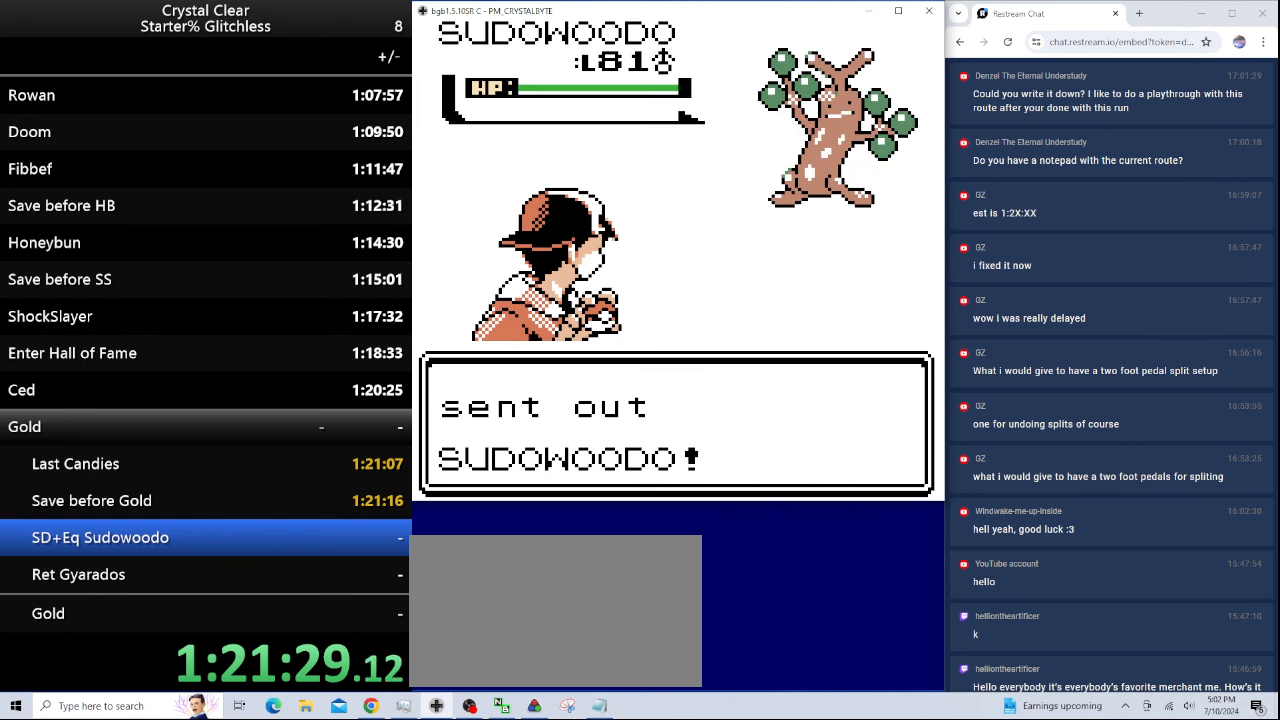
{"keys": [], "events": [[100, "a", "down"], [200, "a", "up"], [300, "a", "down"], [433, "a", "up"]]}
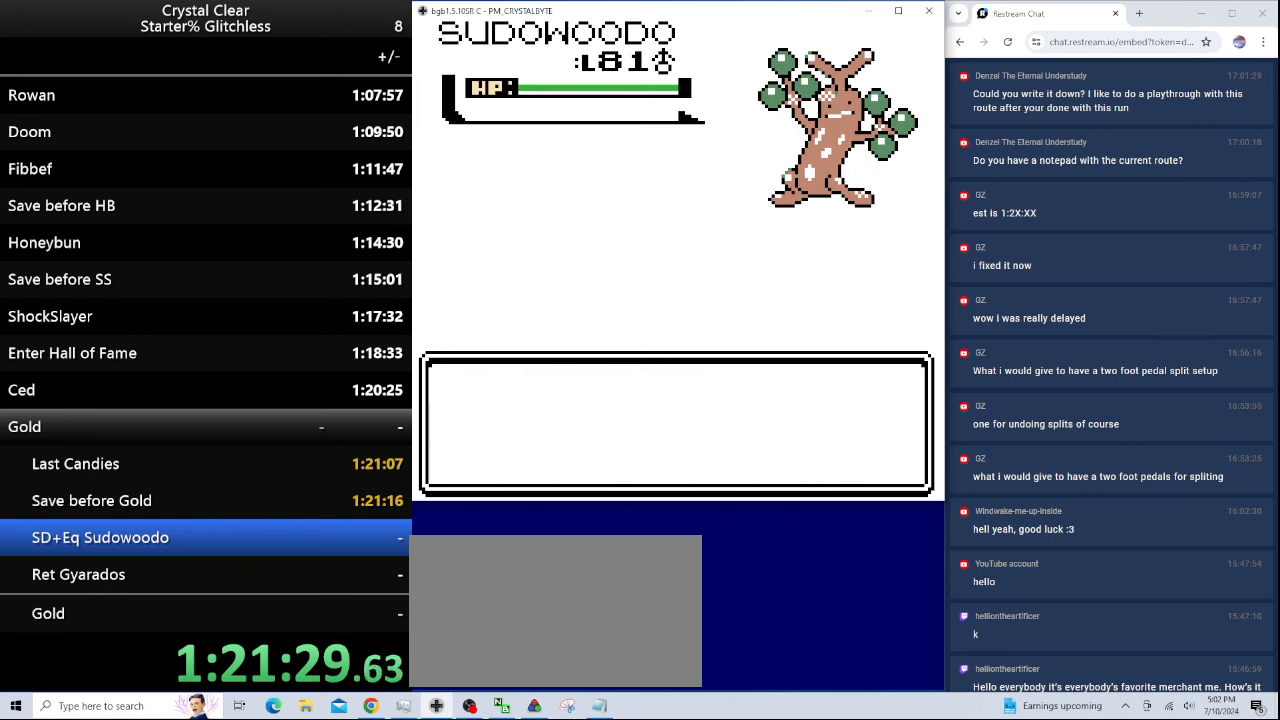
{"keys": ["a"], "events": [[67, "a", "down"], [167, "a", "up"], [267, "a", "down"], [333, "a", "up"], [433, "a", "down"]]}
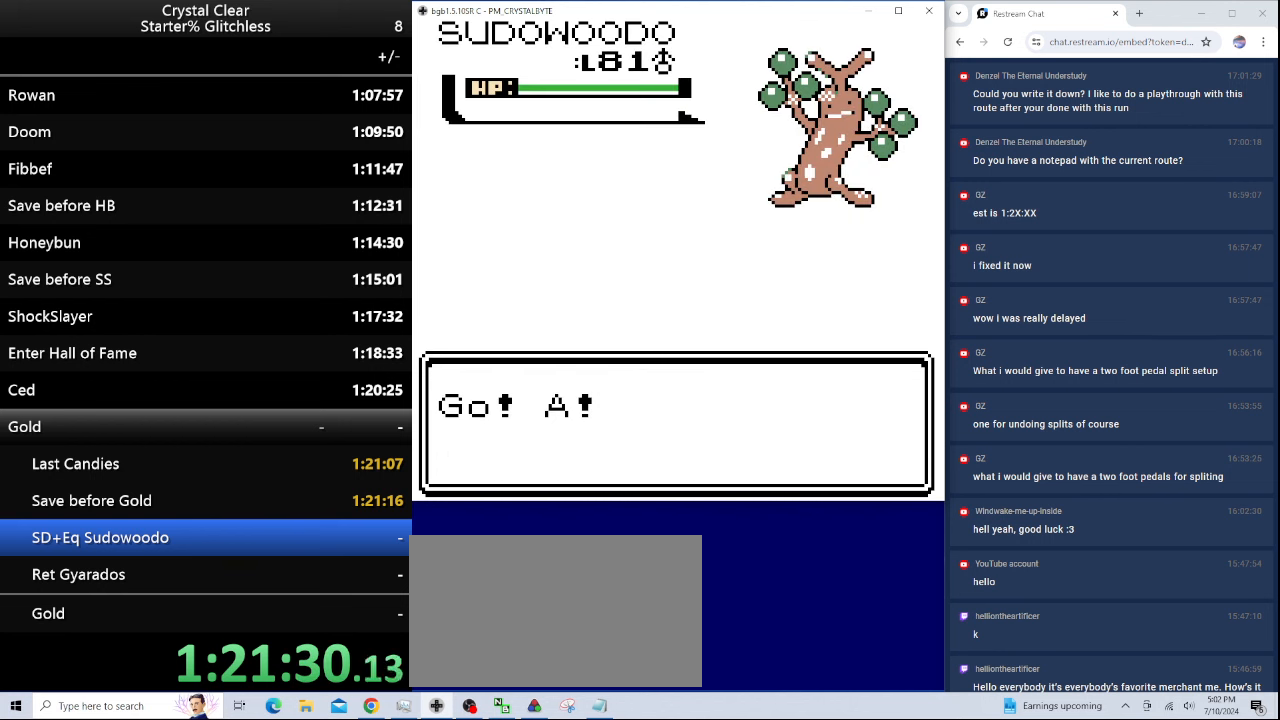
{"keys": [], "events": [[33, "a", "up"]]}
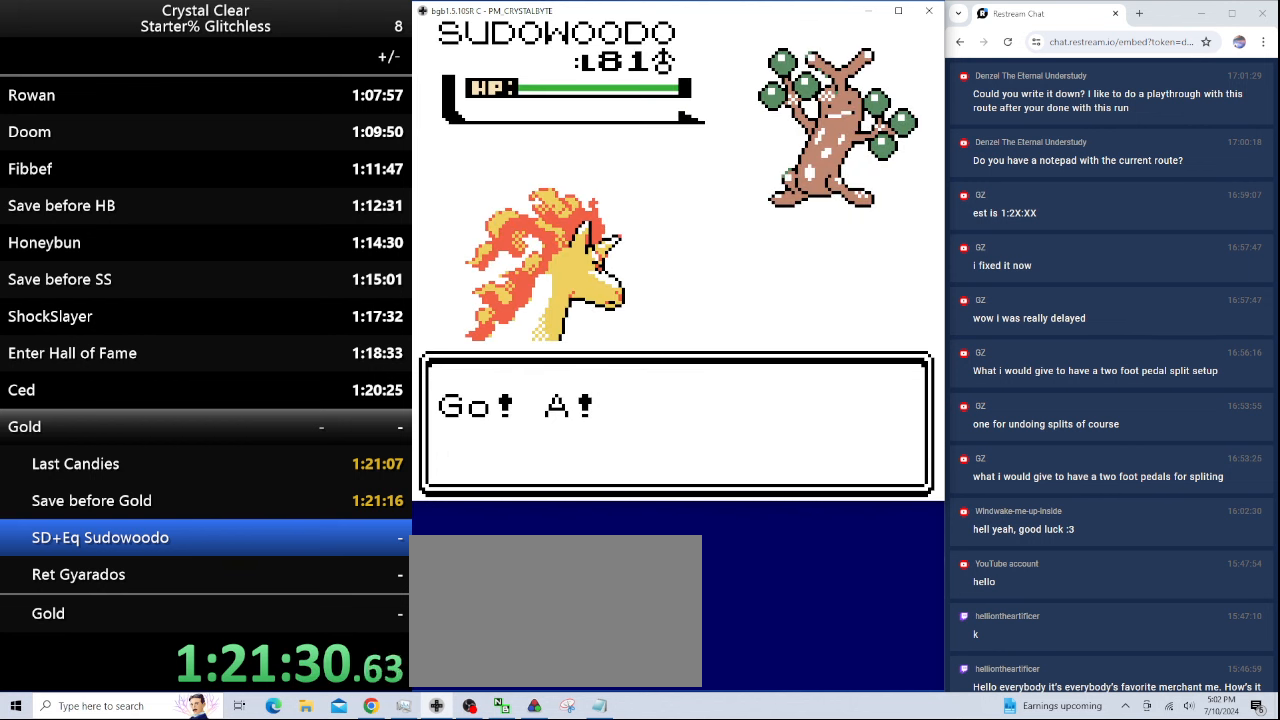
{"keys": [], "events": []}
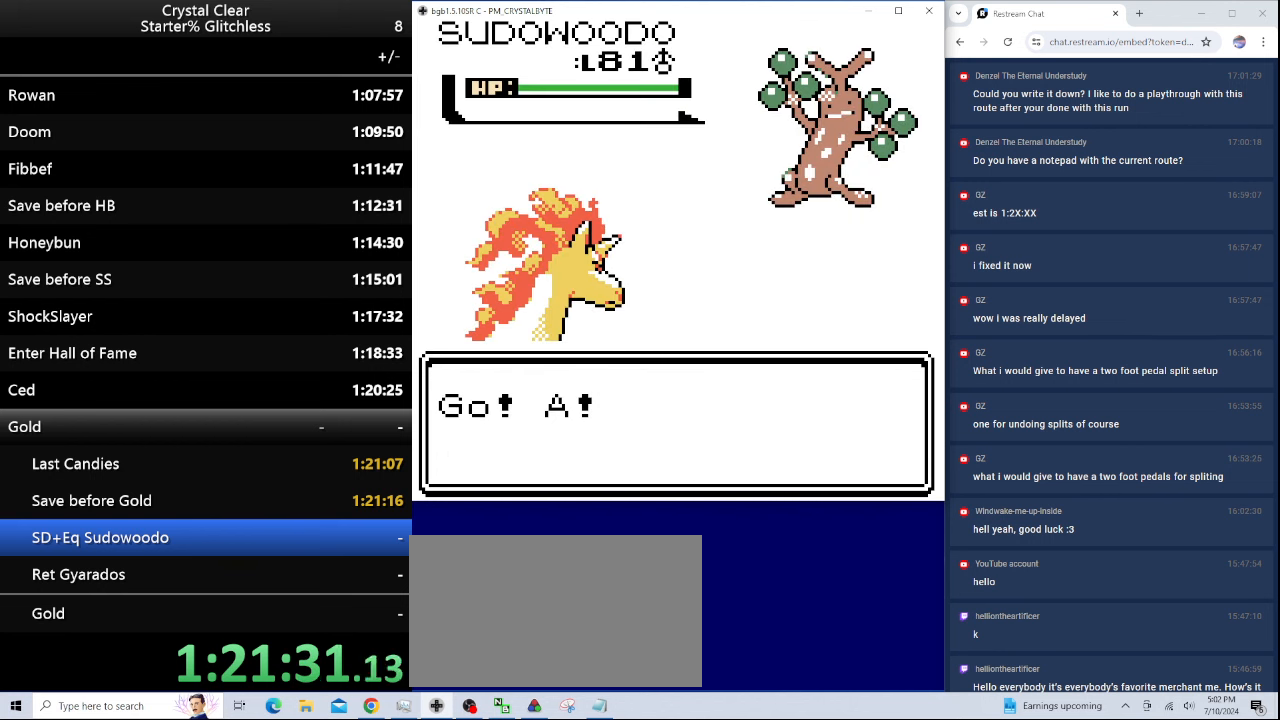
{"keys": [], "events": []}
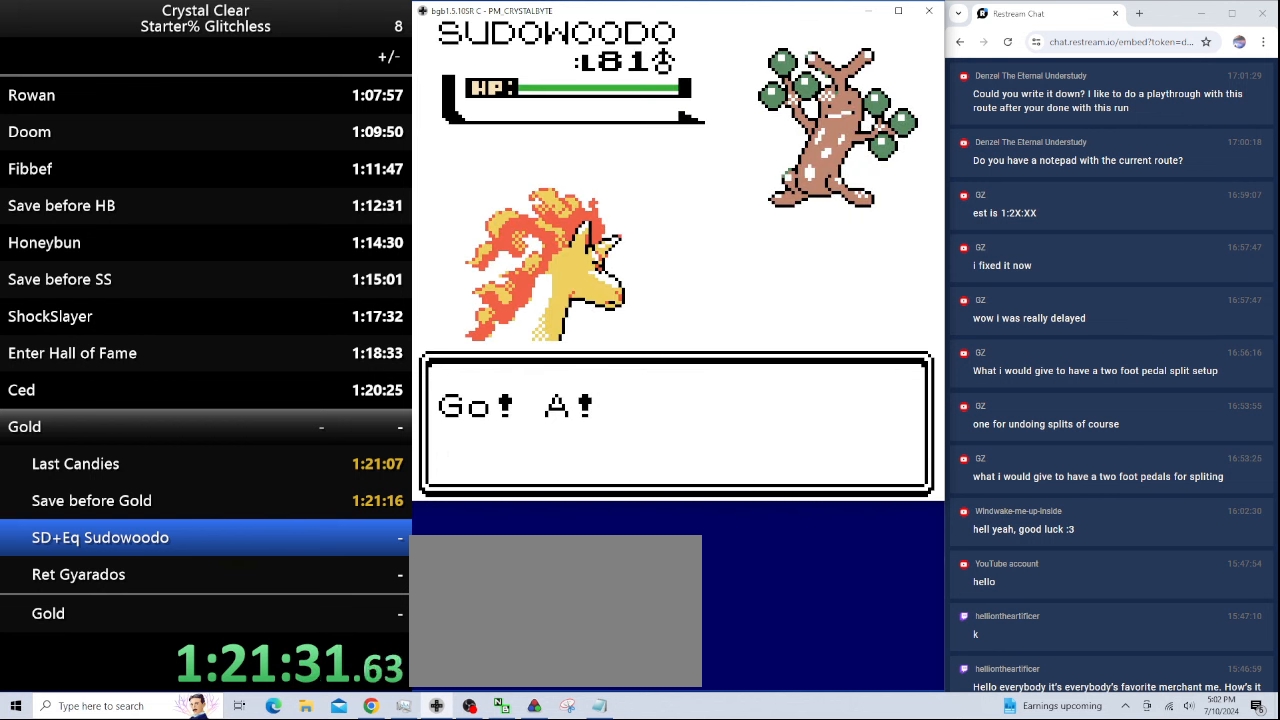
{"keys": [], "events": []}
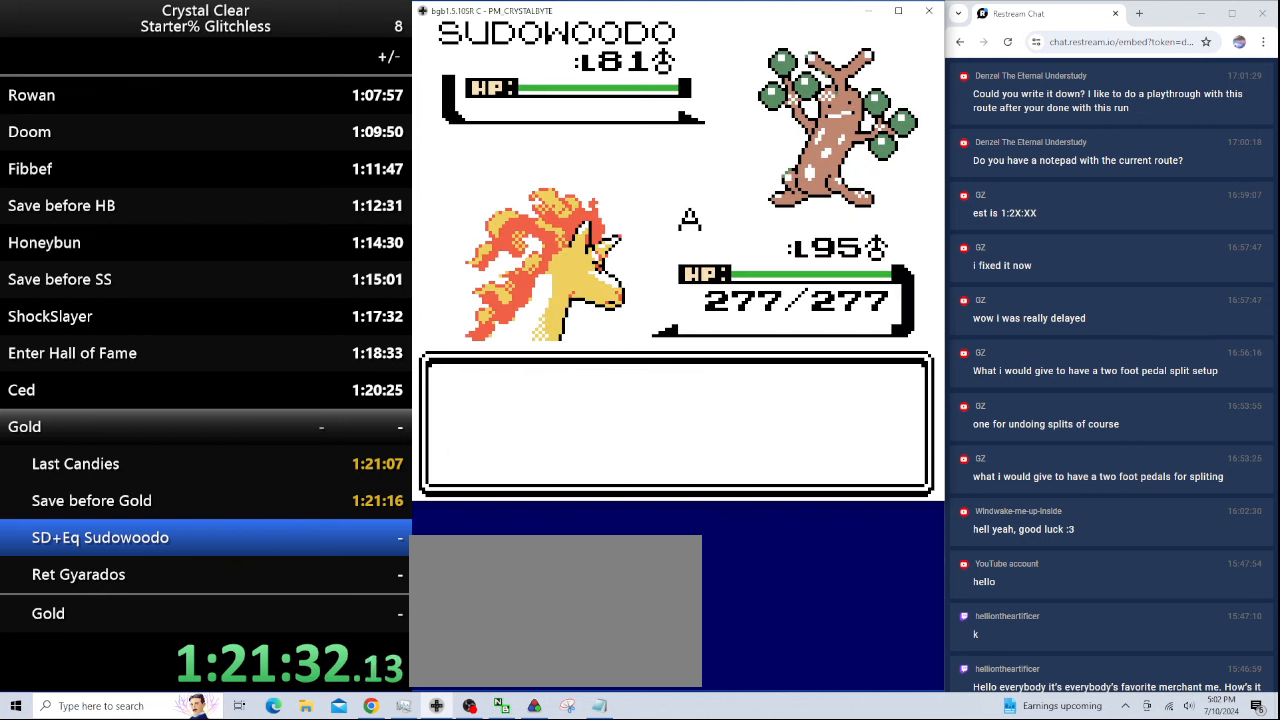
{"keys": ["a"], "events": [[500, "a", "down"]]}
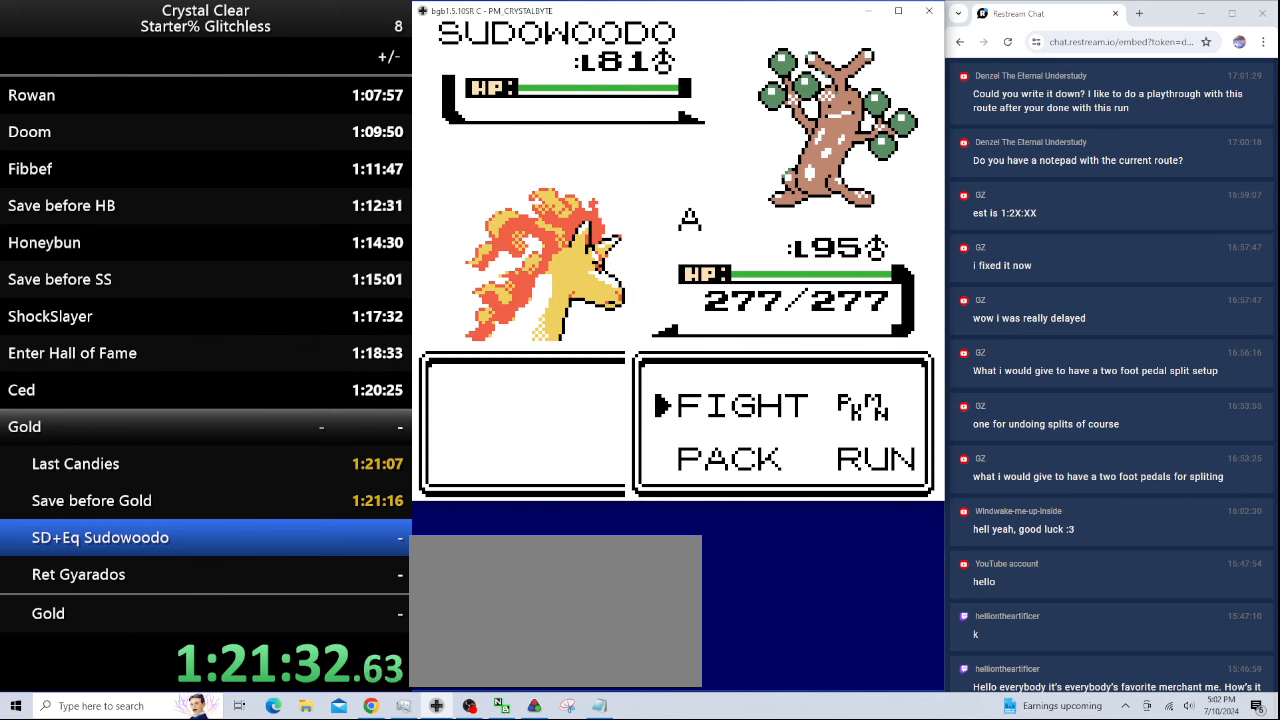
{"keys": [], "events": [[66, "a", "up"], [133, "down", "down"], [300, "down", "up"], [333, "down", "down"], [433, "down", "up"]]}
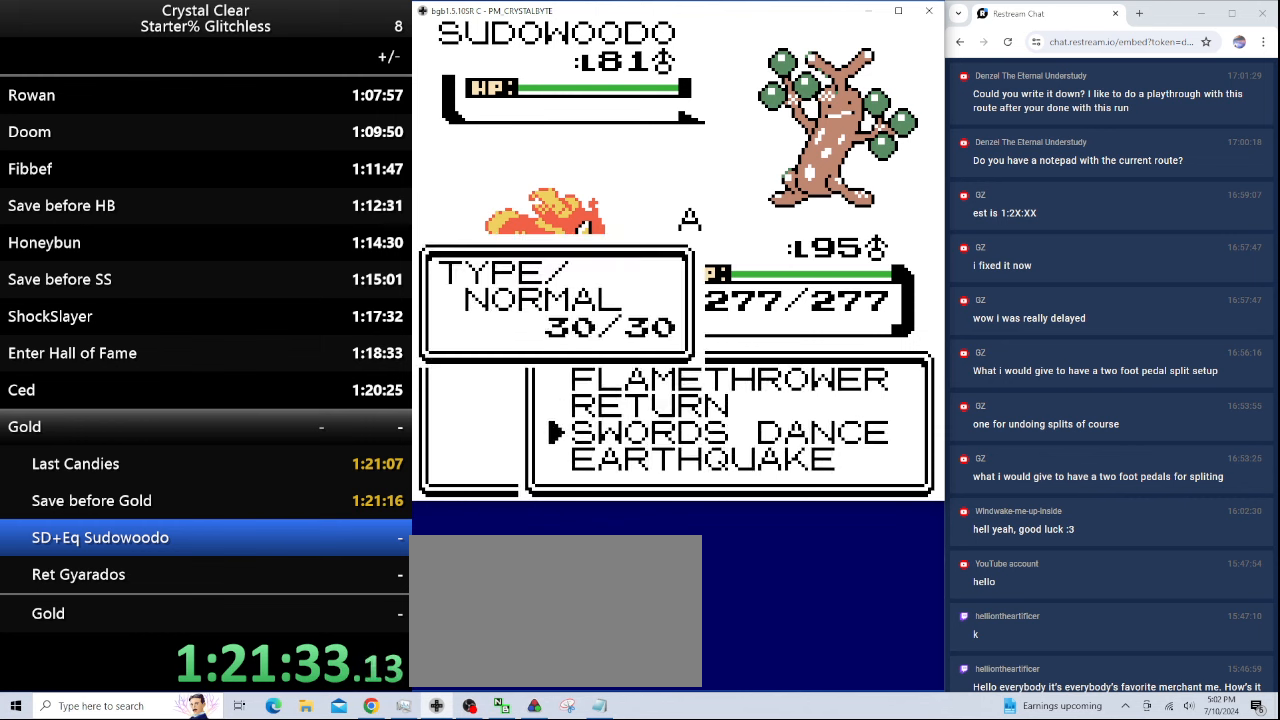
{"keys": [], "events": [[166, "a", "down"], [266, "a", "up"]]}
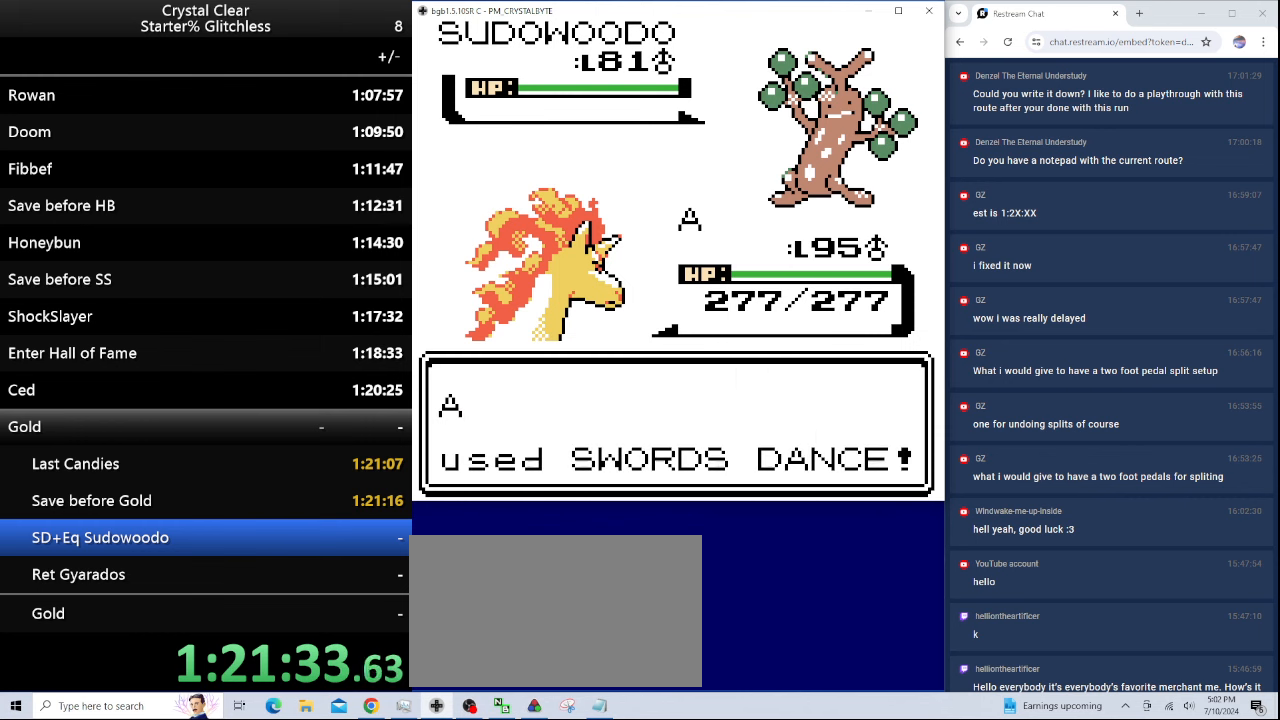
{"keys": [], "events": [[133, "a", "down"], [233, "a", "up"], [333, "a", "down"], [433, "a", "up"]]}
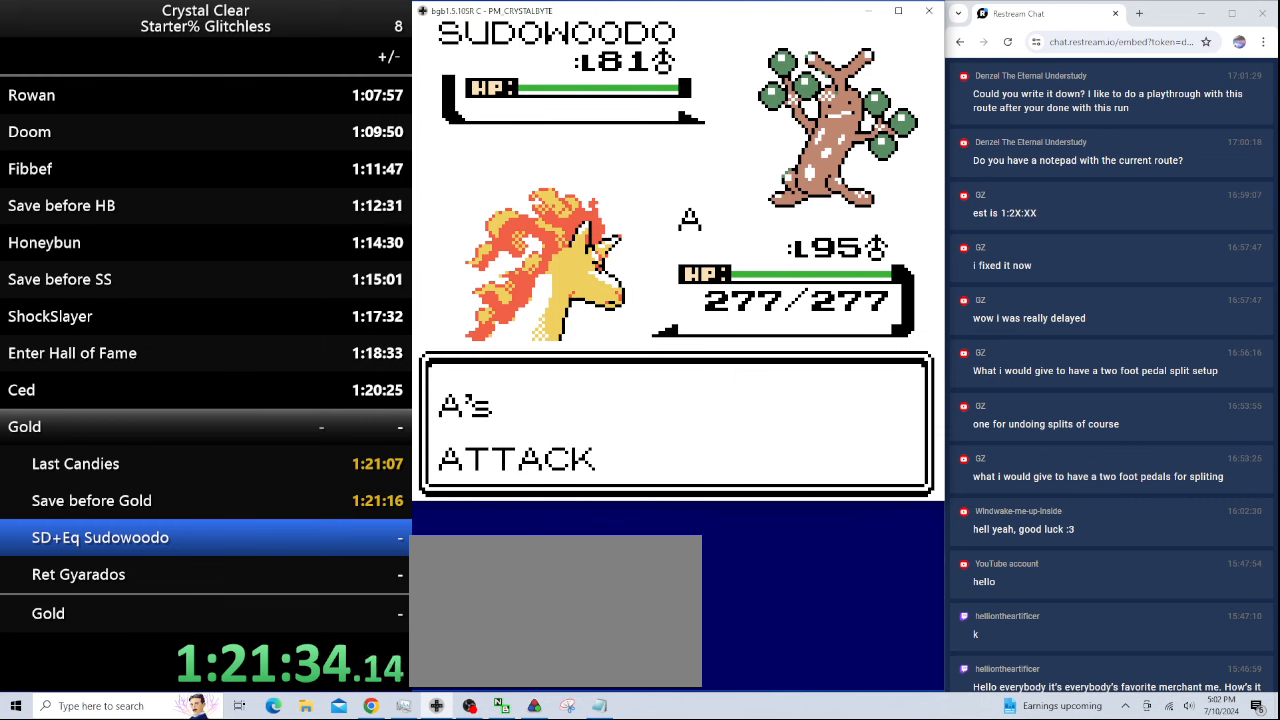
{"keys": [], "events": [[33, "a", "down"], [100, "a", "up"], [200, "a", "down"], [300, "a", "up"], [400, "a", "down"], [500, "a", "up"]]}
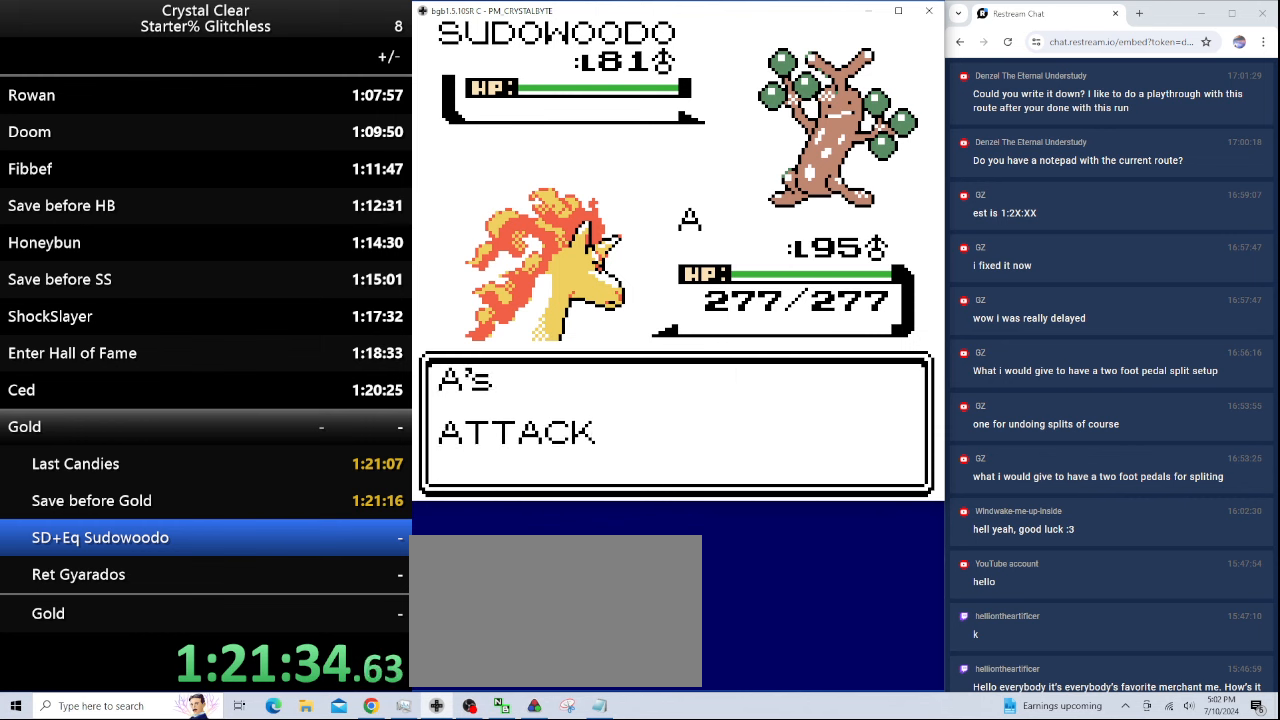
{"keys": [], "events": [[66, "a", "down"], [166, "a", "up"], [266, "a", "down"], [300, "a", "up"], [400, "a", "down"], [500, "a", "up"]]}
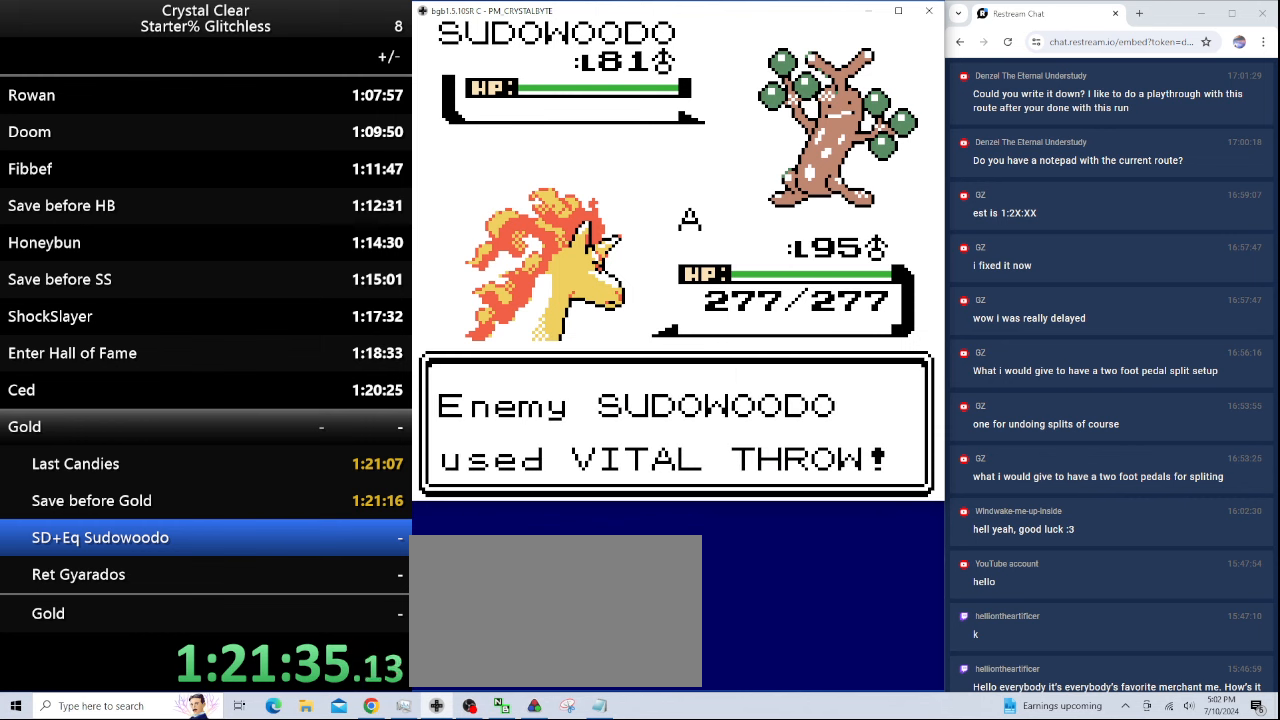
{"keys": [], "events": [[100, "a", "down"], [200, "a", "up"], [266, "a", "down"], [366, "a", "up"], [400, "a", "down"], [500, "a", "up"]]}
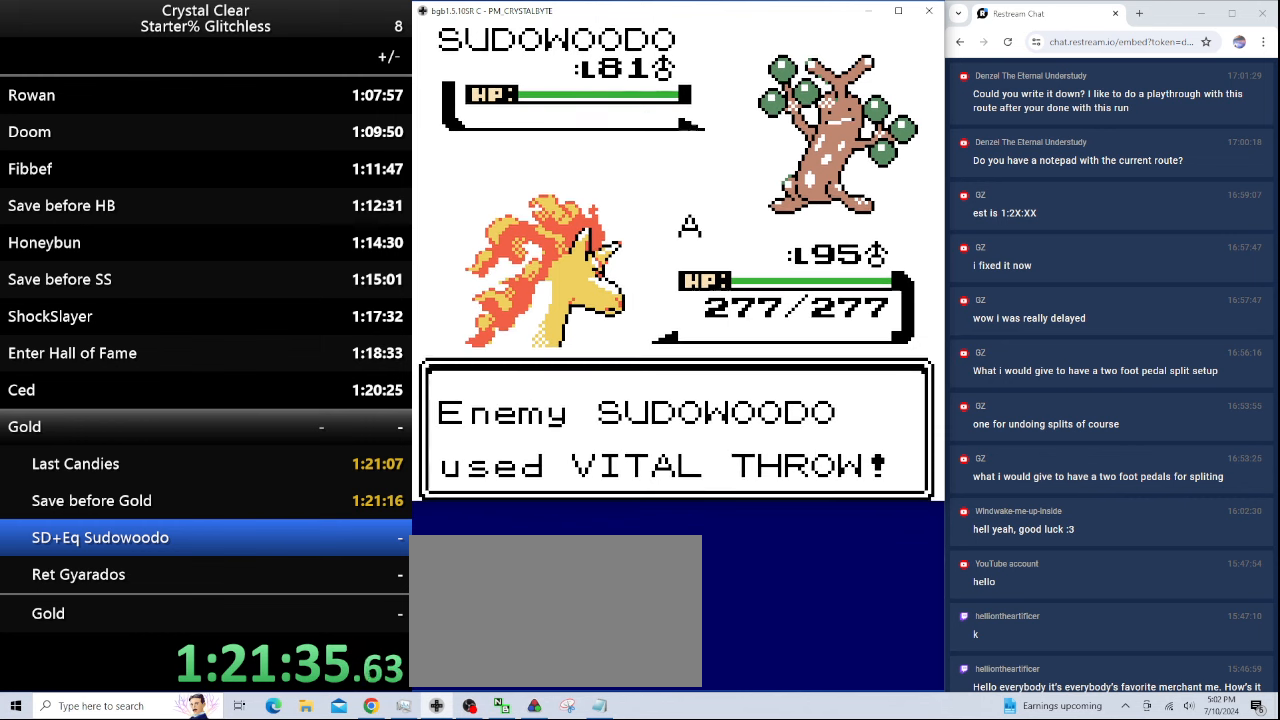
{"keys": [], "events": [[100, "a", "down"], [200, "a", "up"], [300, "a", "down"], [400, "a", "up"]]}
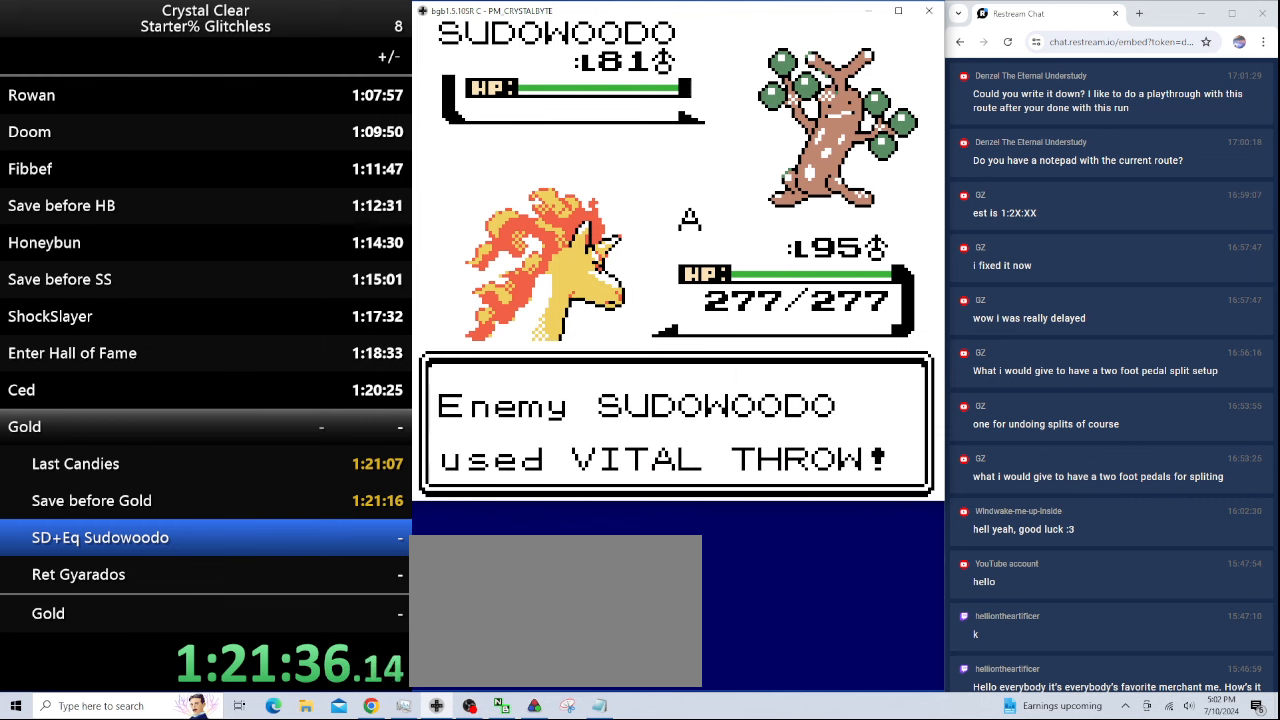
{"keys": ["a"], "events": [[33, "a", "down"], [133, "a", "up"], [266, "a", "down"], [366, "a", "up"], [466, "a", "down"]]}
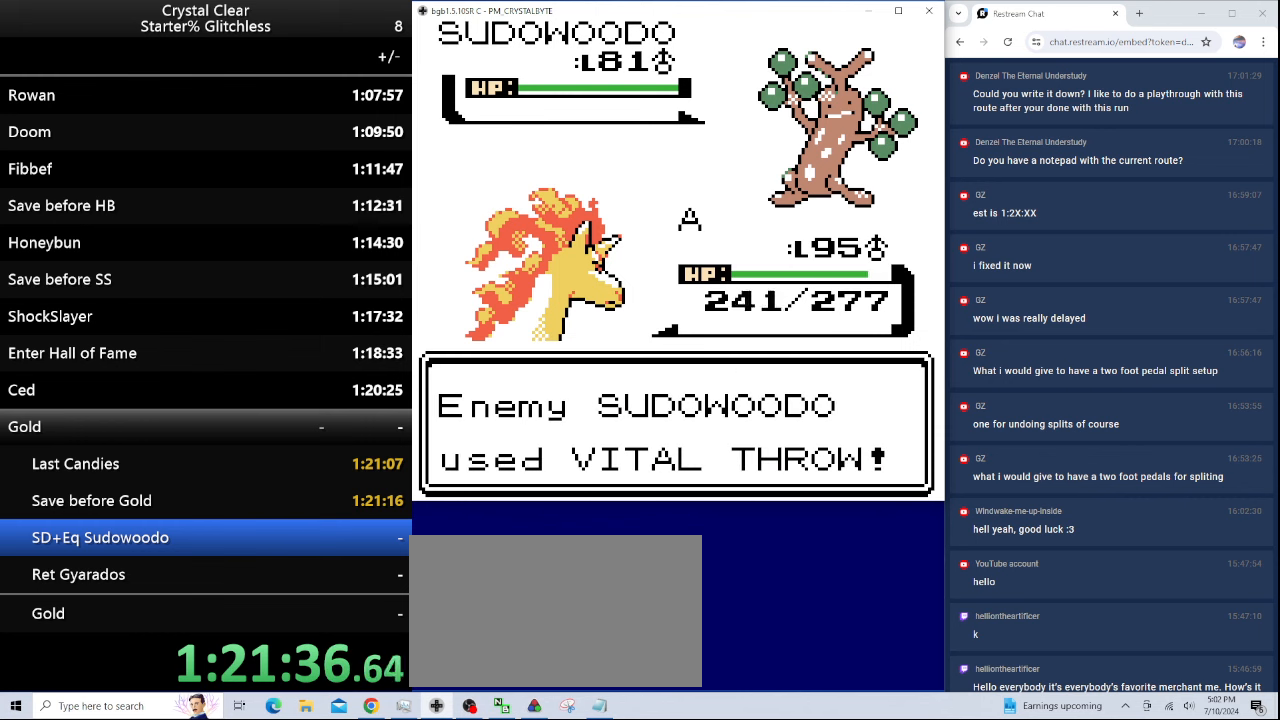
{"keys": [], "events": [[33, "a", "up"], [133, "a", "down"], [233, "a", "up"], [333, "a", "down"], [433, "a", "up"]]}
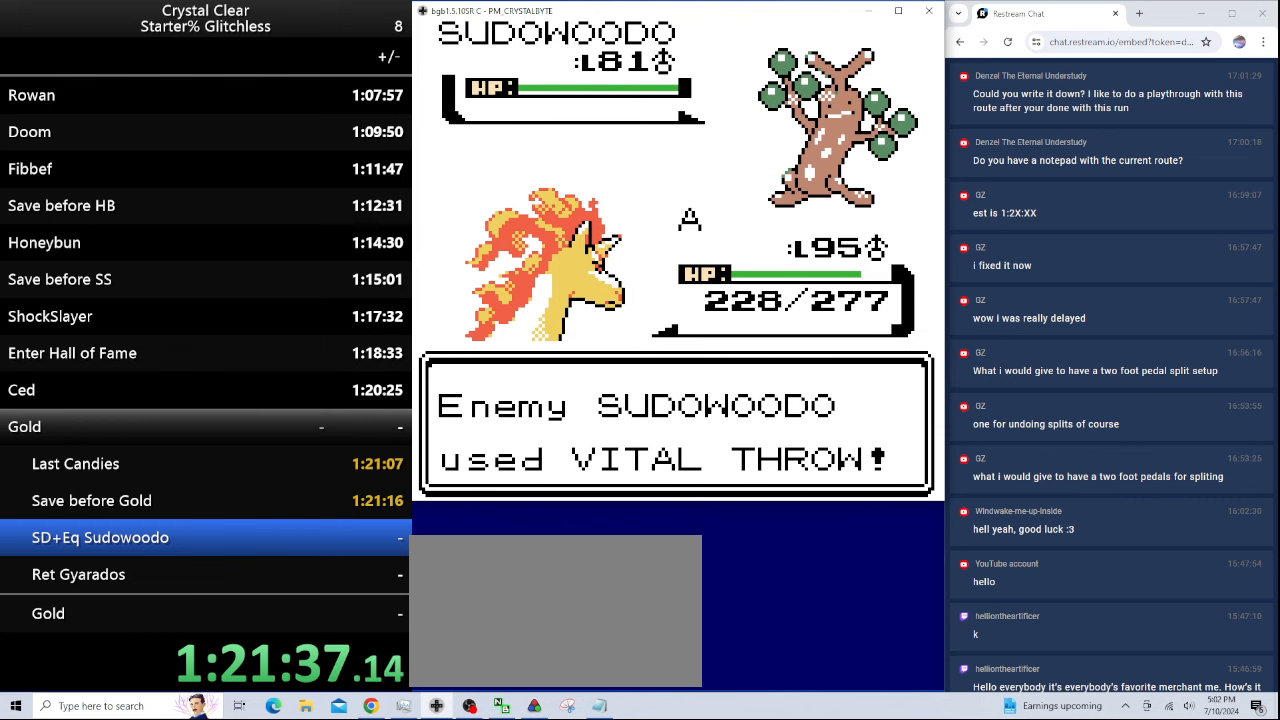
{"keys": [], "events": [[33, "a", "down"], [100, "a", "up"]]}
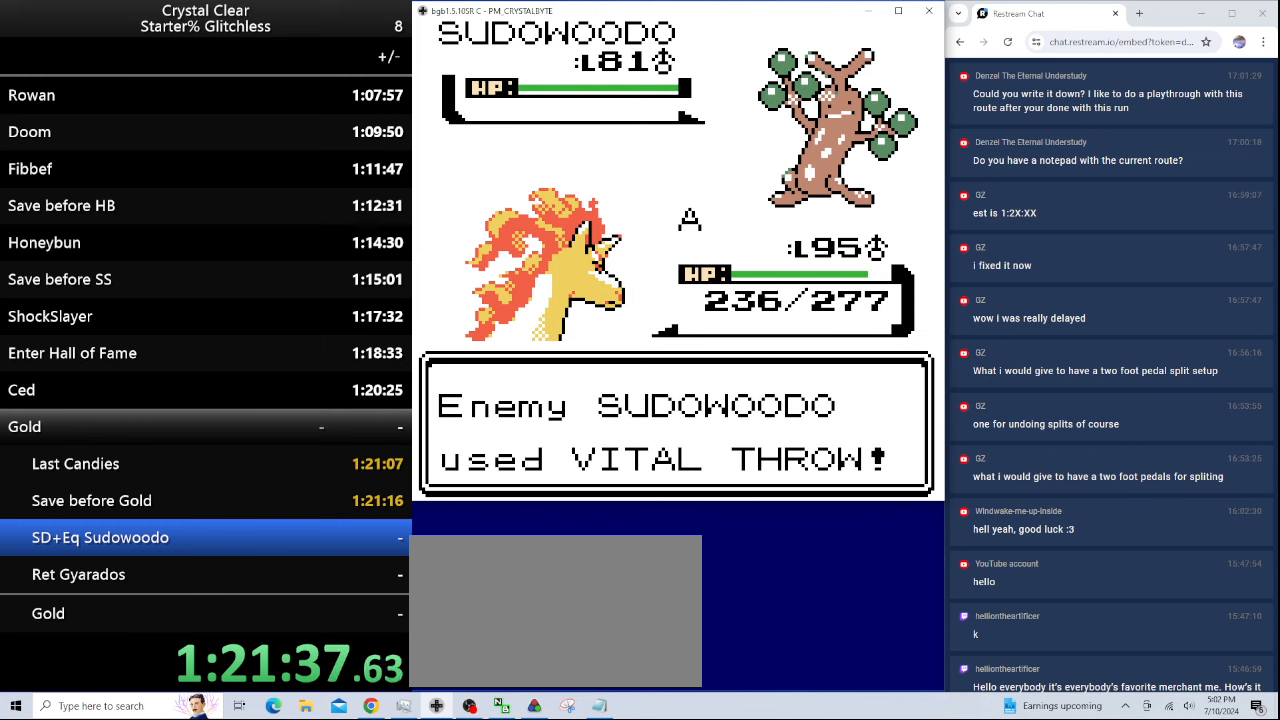
{"keys": [], "events": []}
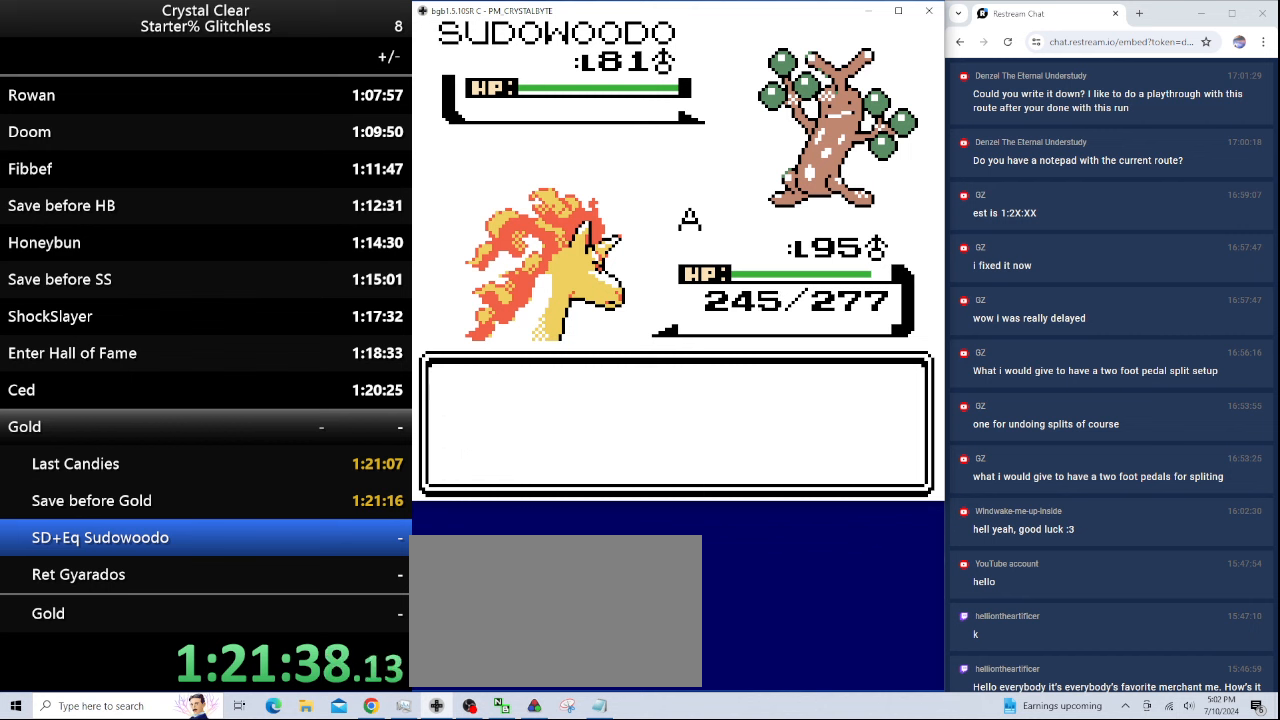
{"keys": [], "events": [[367, "a", "down"], [467, "a", "up"]]}
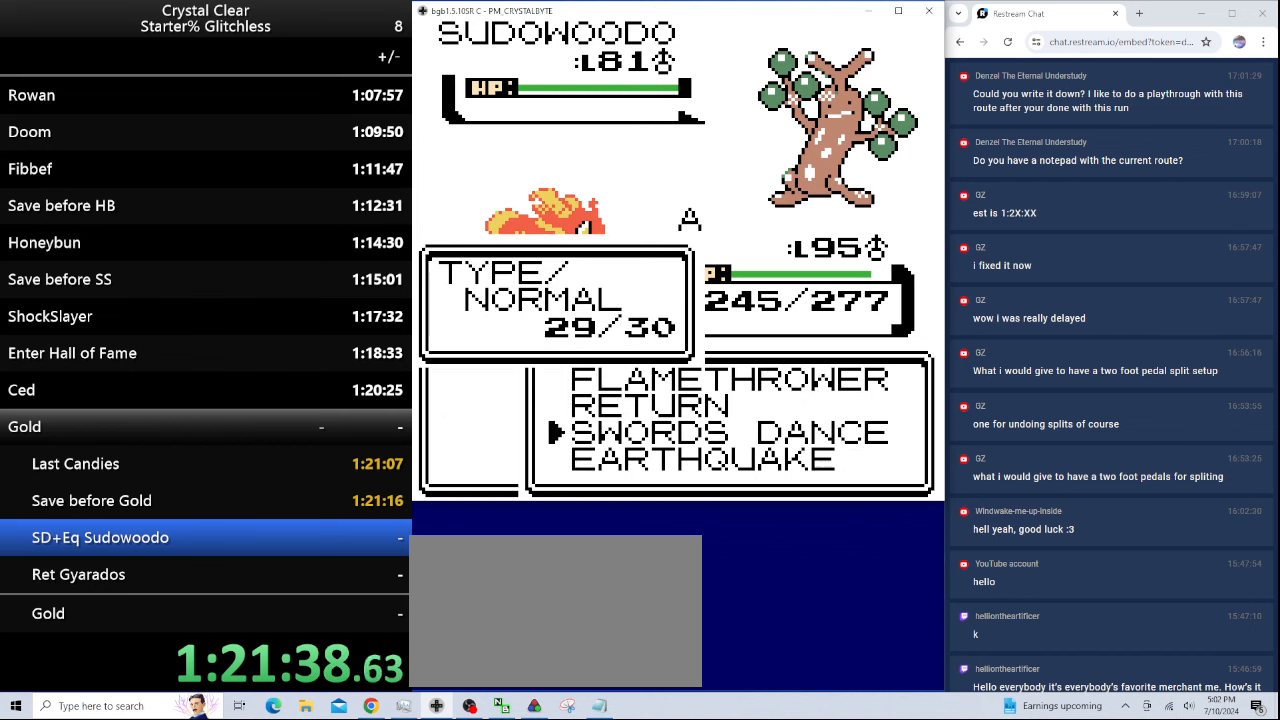
{"keys": [], "events": [[100, "down", "down"], [234, "down", "up"], [300, "a", "down"], [334, "a", "up"]]}
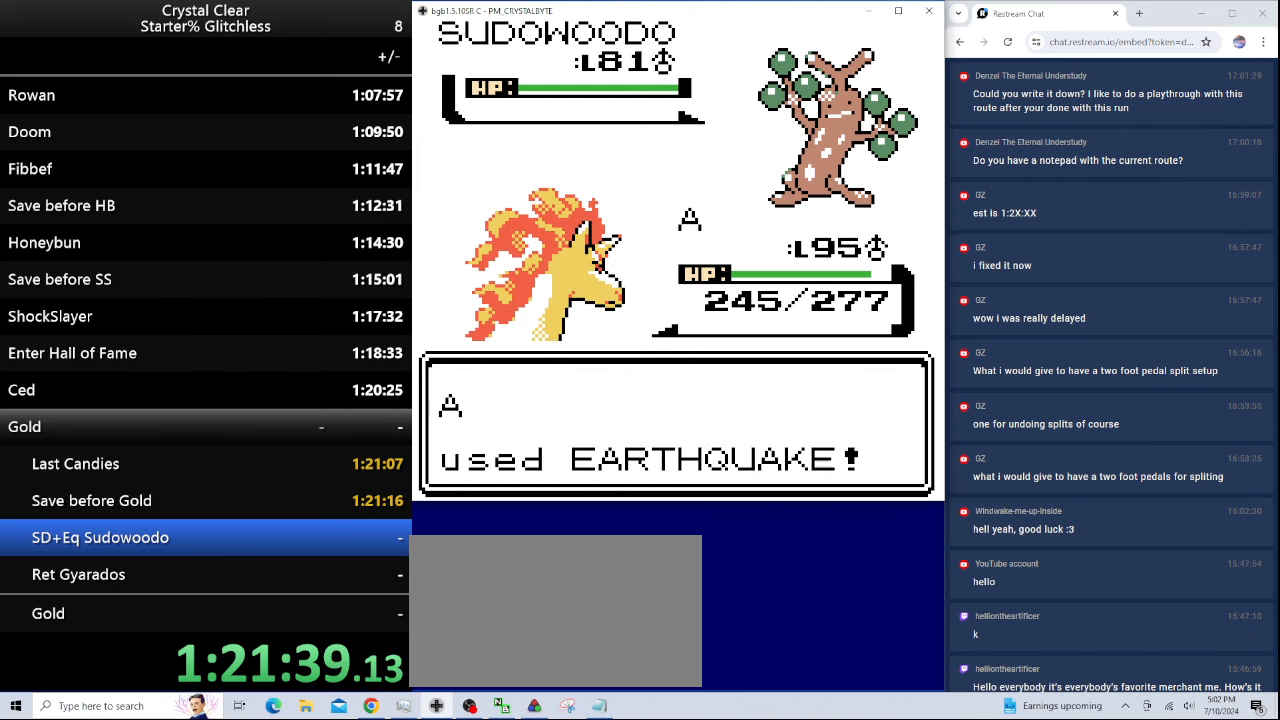
{"keys": [], "events": []}
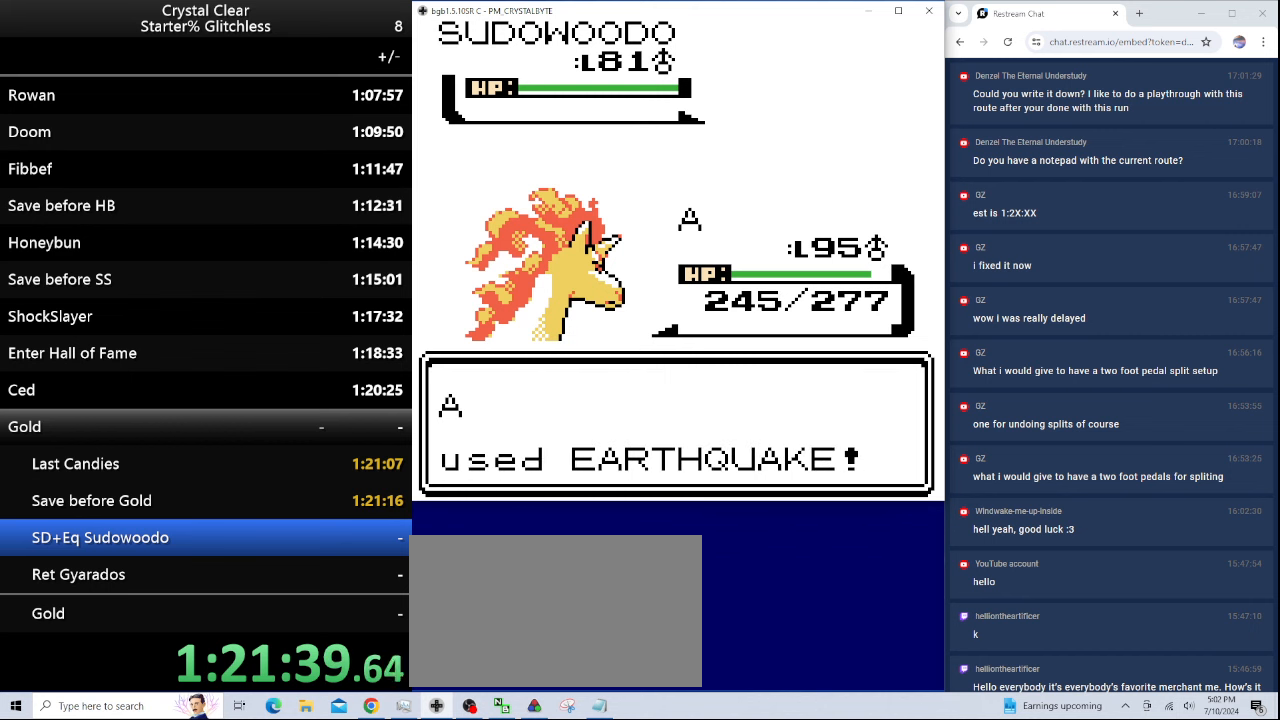
{"keys": [], "events": []}
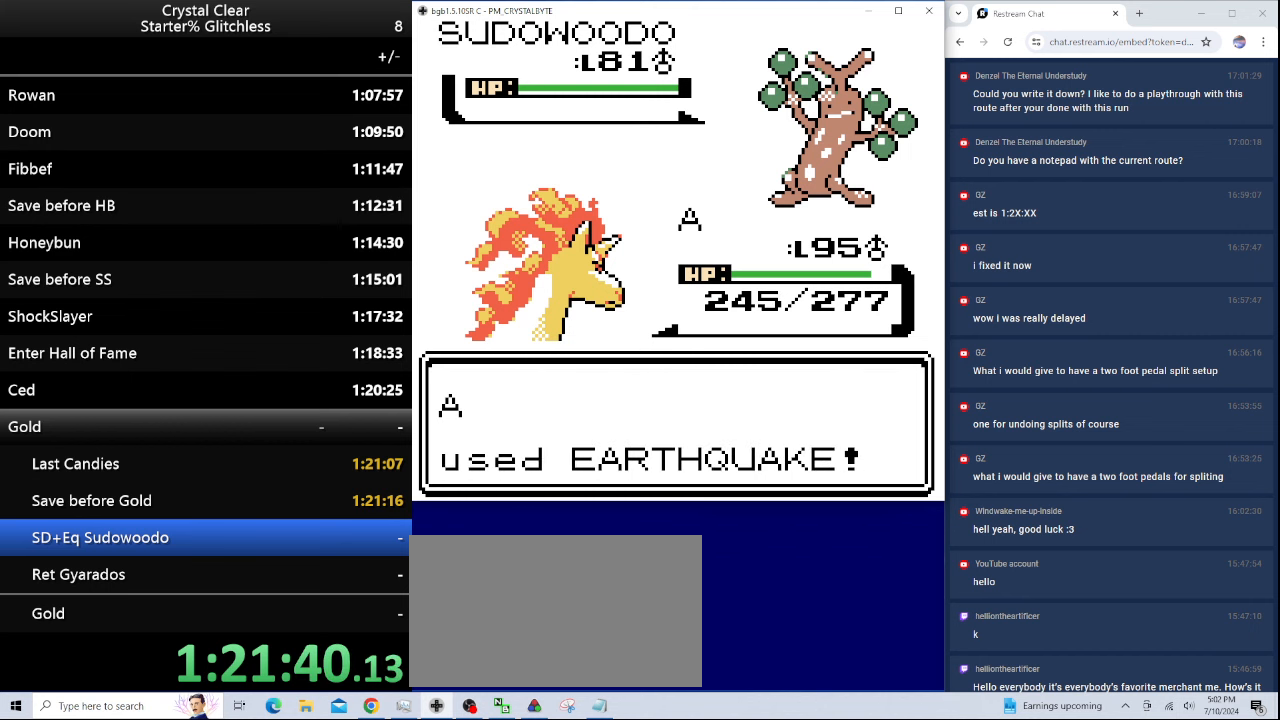
{"keys": [], "events": []}
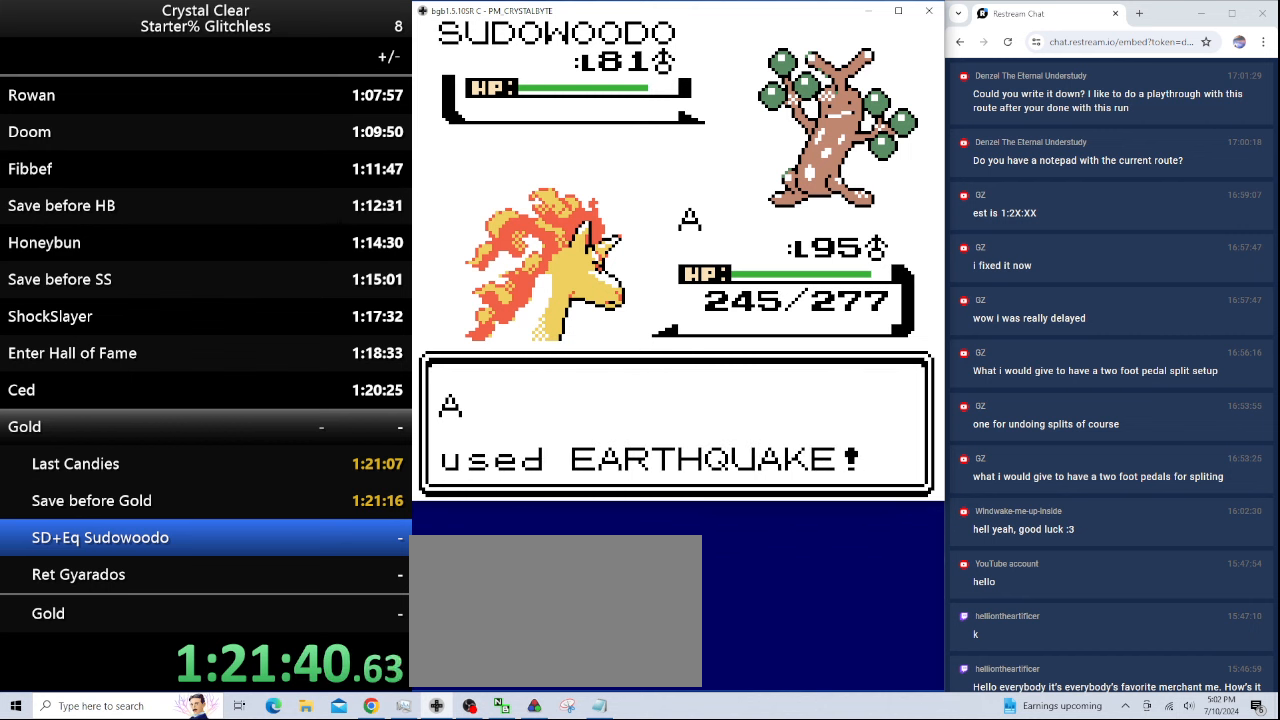
{"keys": [], "events": [[200, "0", "down"], [300, "0", "up"]]}
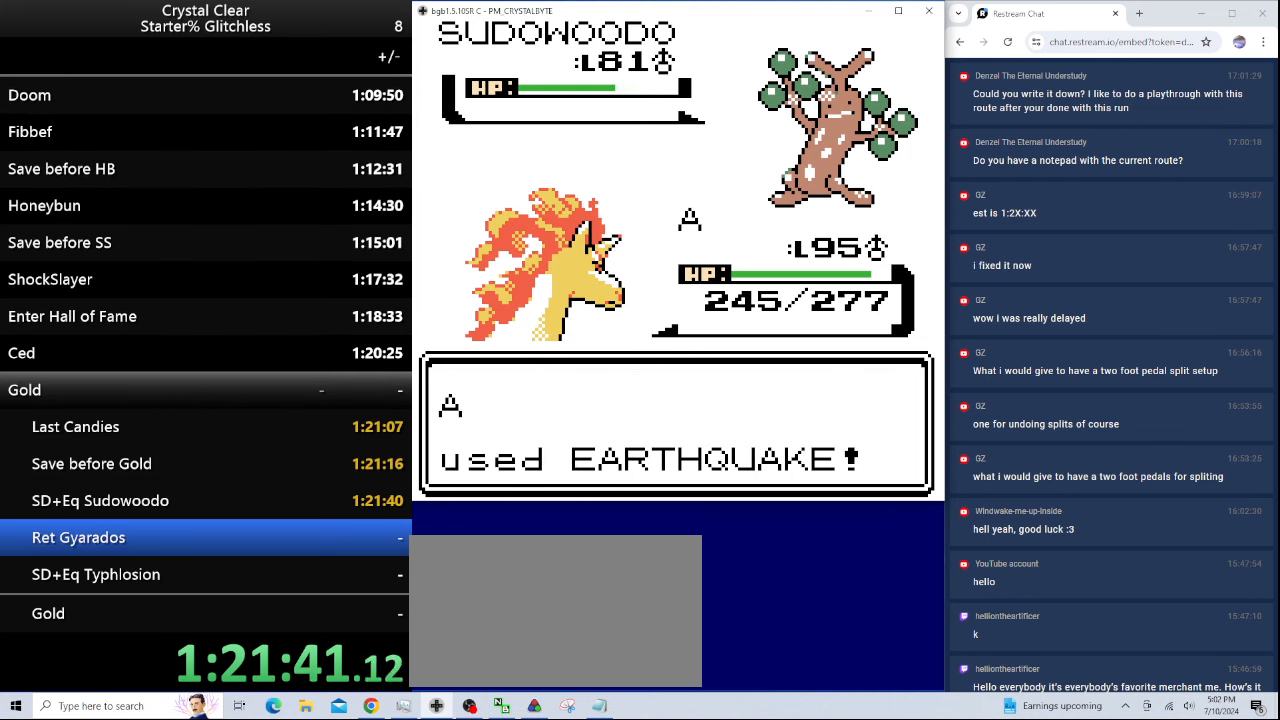
{"keys": [], "events": []}
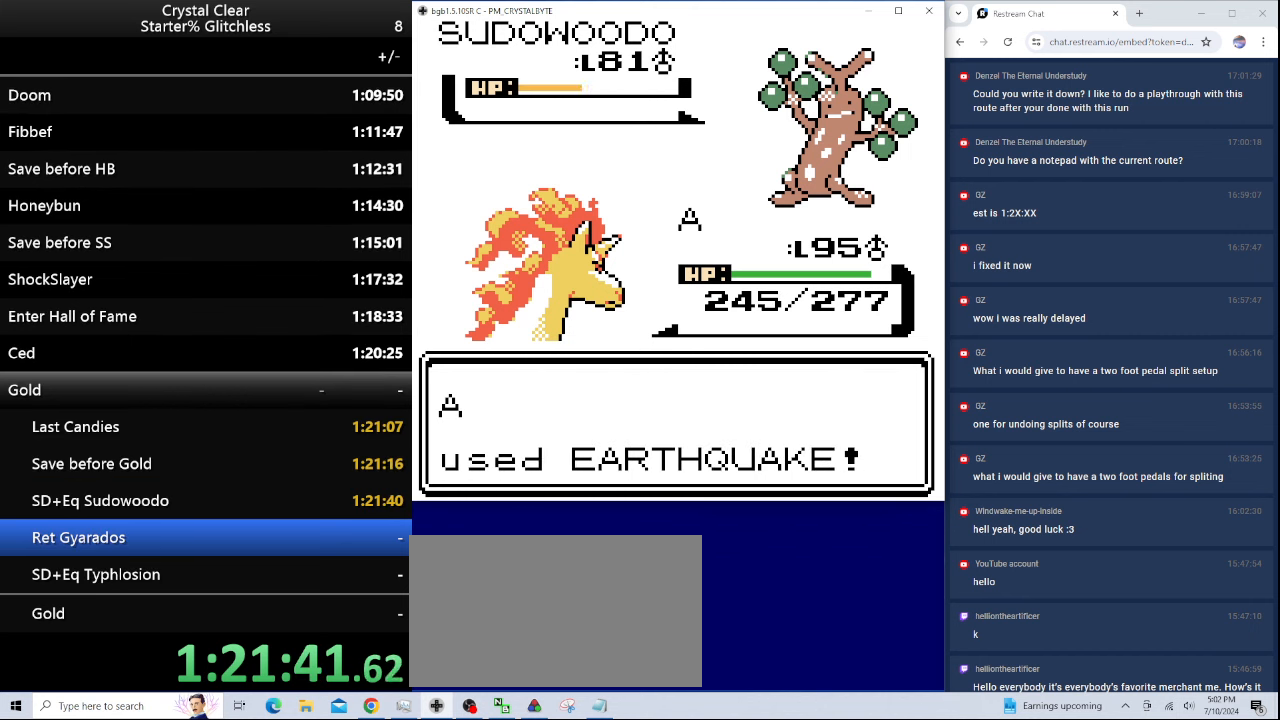
{"keys": ["b"], "events": [[100, "b", "down"], [200, "b", "up"], [300, "b", "down"], [400, "b", "up"], [500, "b", "down"]]}
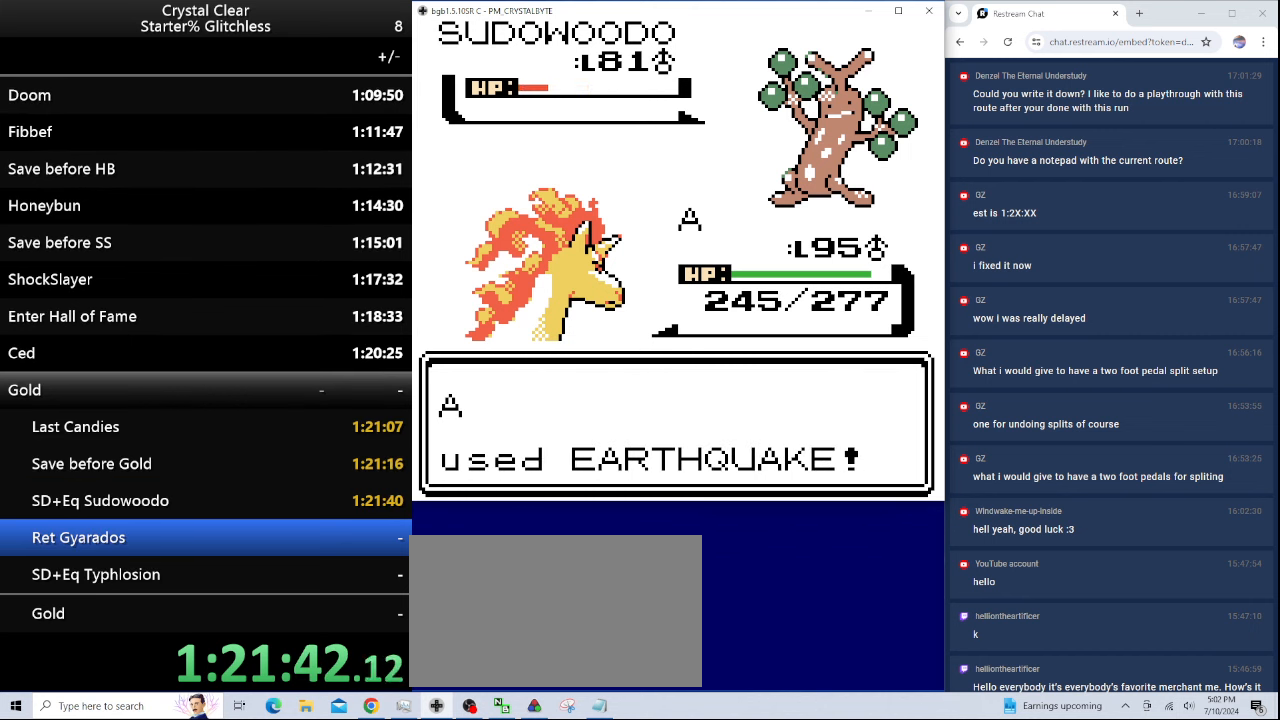
{"keys": [], "events": [[67, "b", "up"], [234, "b", "down"], [300, "b", "up"]]}
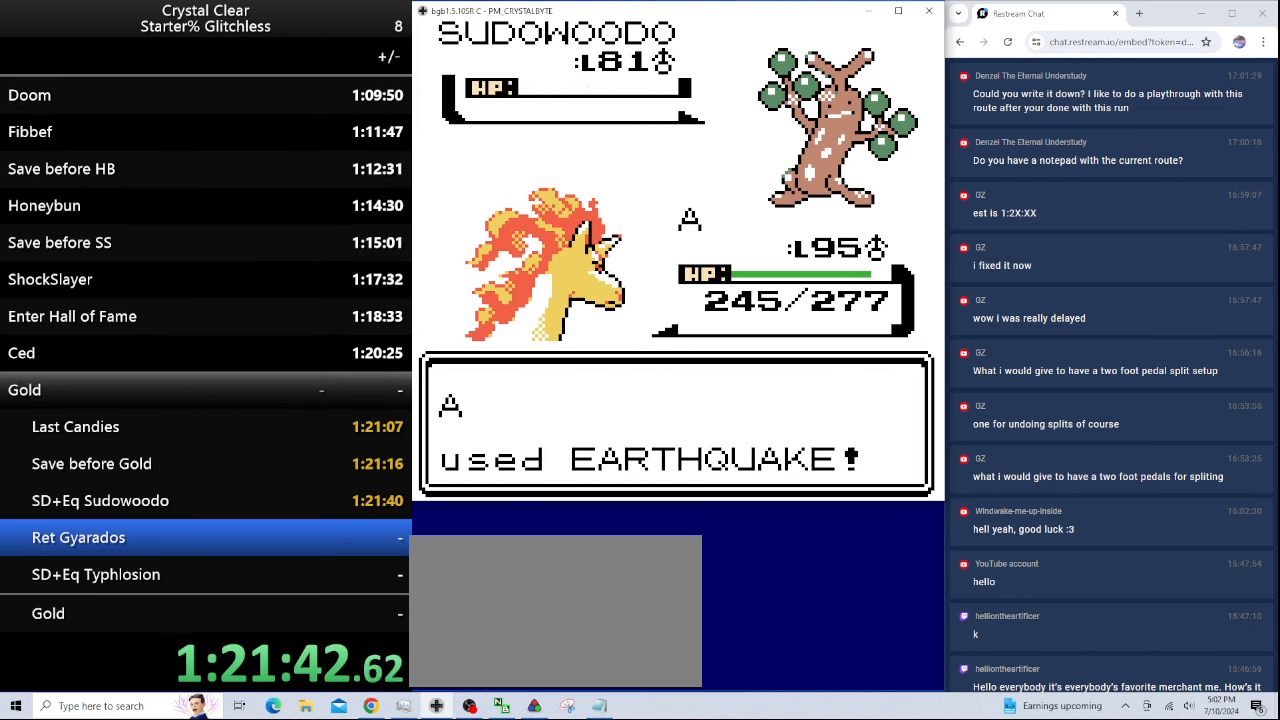
{"keys": [], "events": [[234, "b", "down"], [334, "b", "up"], [434, "b", "down"], [500, "b", "up"]]}